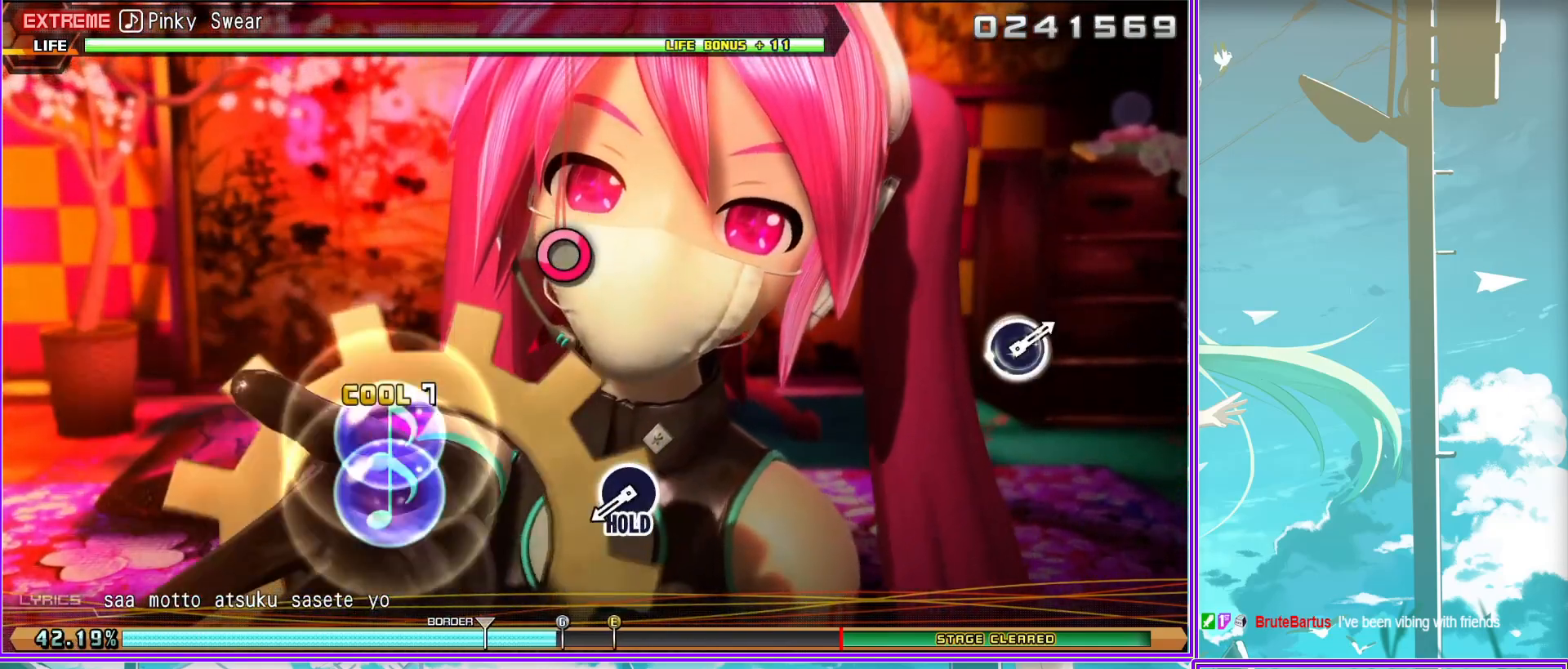
Gameplay with a controller (PlayStation layout); each line is a JSON object with the inputs held at the frame after it. "events" lists button and stick changes between this image and that frame as [ms after this image, input, new state], when the widget could be followed in between.
{"buttons": ["CIRCLE", "R2"], "left_stick": "center", "right_stick": "center", "events": [[150, "CIRCLE", "up"], [150, "R2", "down"], [200, "L2", "up"], [483, "CIRCLE", "down"]]}
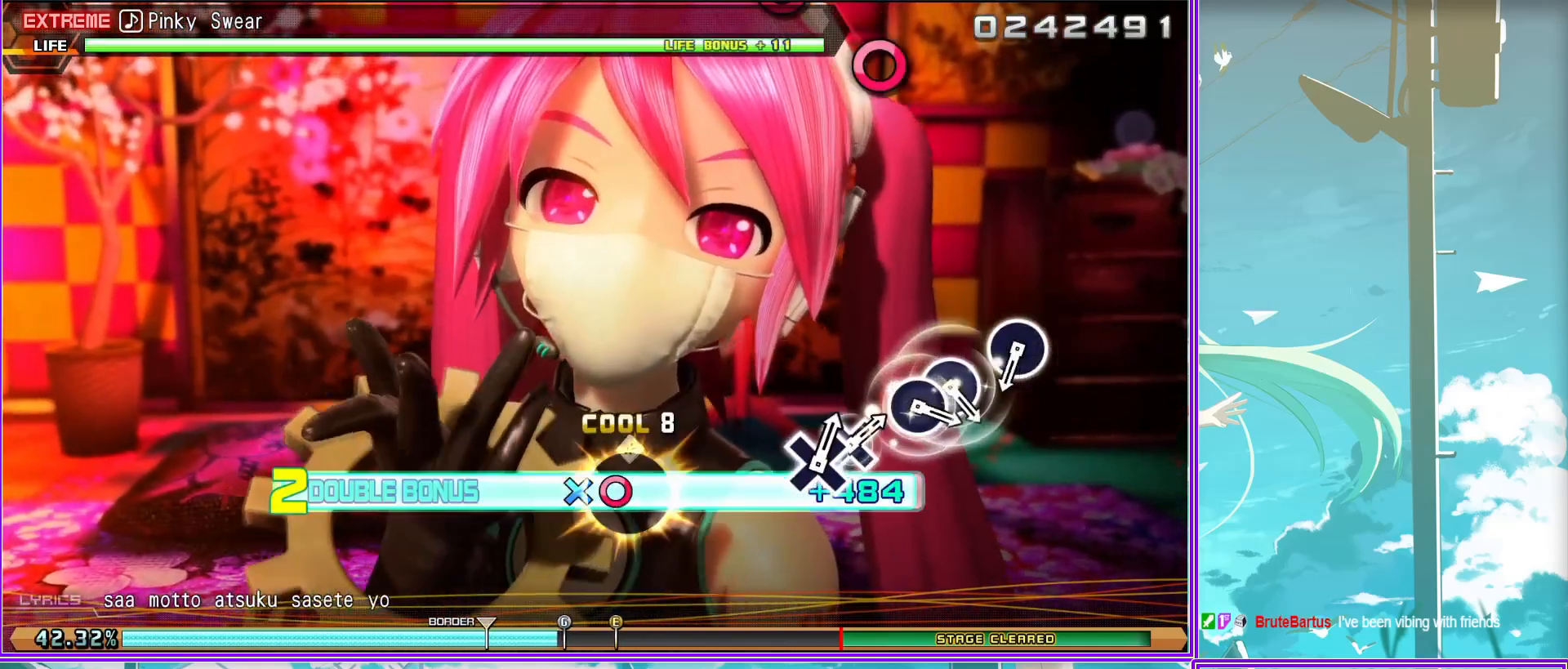
{"buttons": ["CROSS", "R2"], "left_stick": "center", "right_stick": "center", "events": [[133, "CIRCLE", "up"], [233, "CIRCLE", "down"], [333, "DPAD_RIGHT", "down"], [367, "CIRCLE", "up"], [483, "DPAD_RIGHT", "up"], [500, "CROSS", "down"]]}
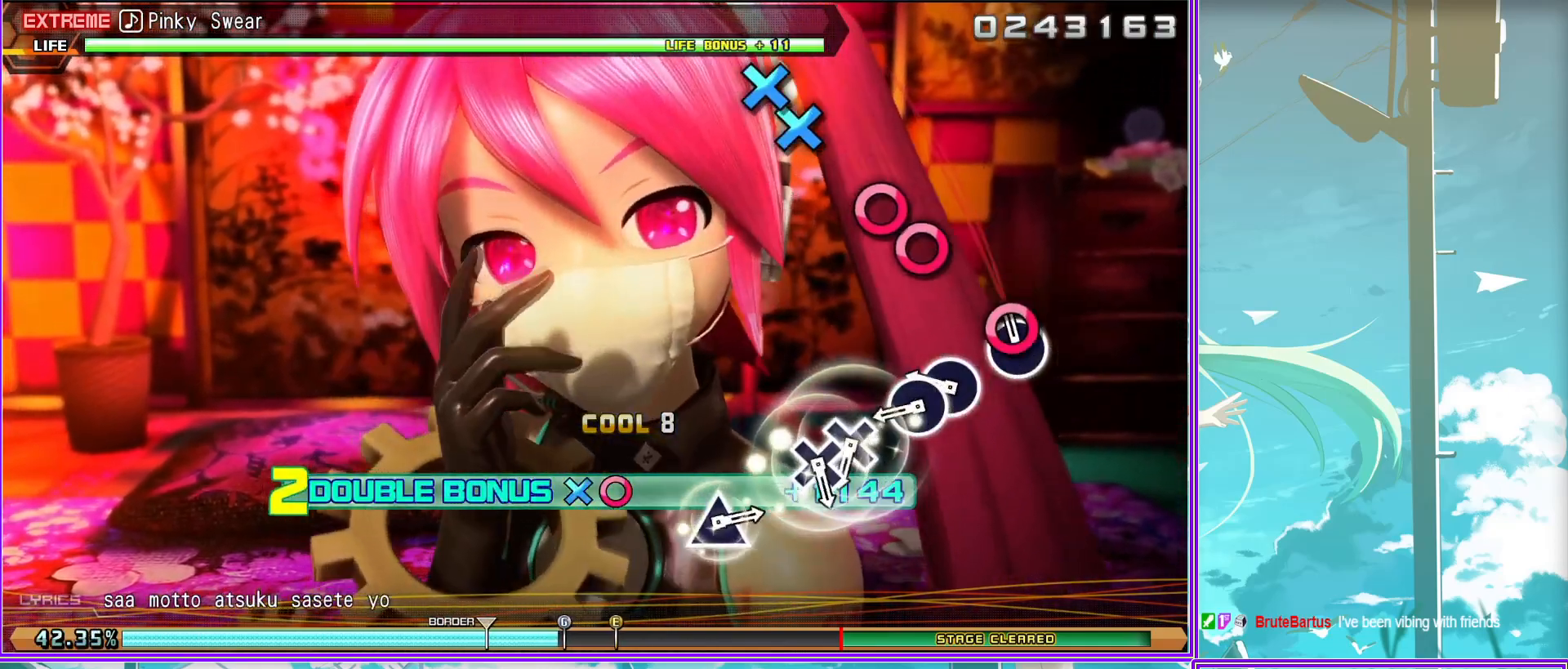
{"buttons": ["TRIANGLE"], "left_stick": "center", "right_stick": "center", "events": [[100, "DPAD_DOWN", "down"], [183, "CROSS", "up"], [217, "DPAD_DOWN", "up"], [367, "R2", "up"], [450, "TRIANGLE", "down"]]}
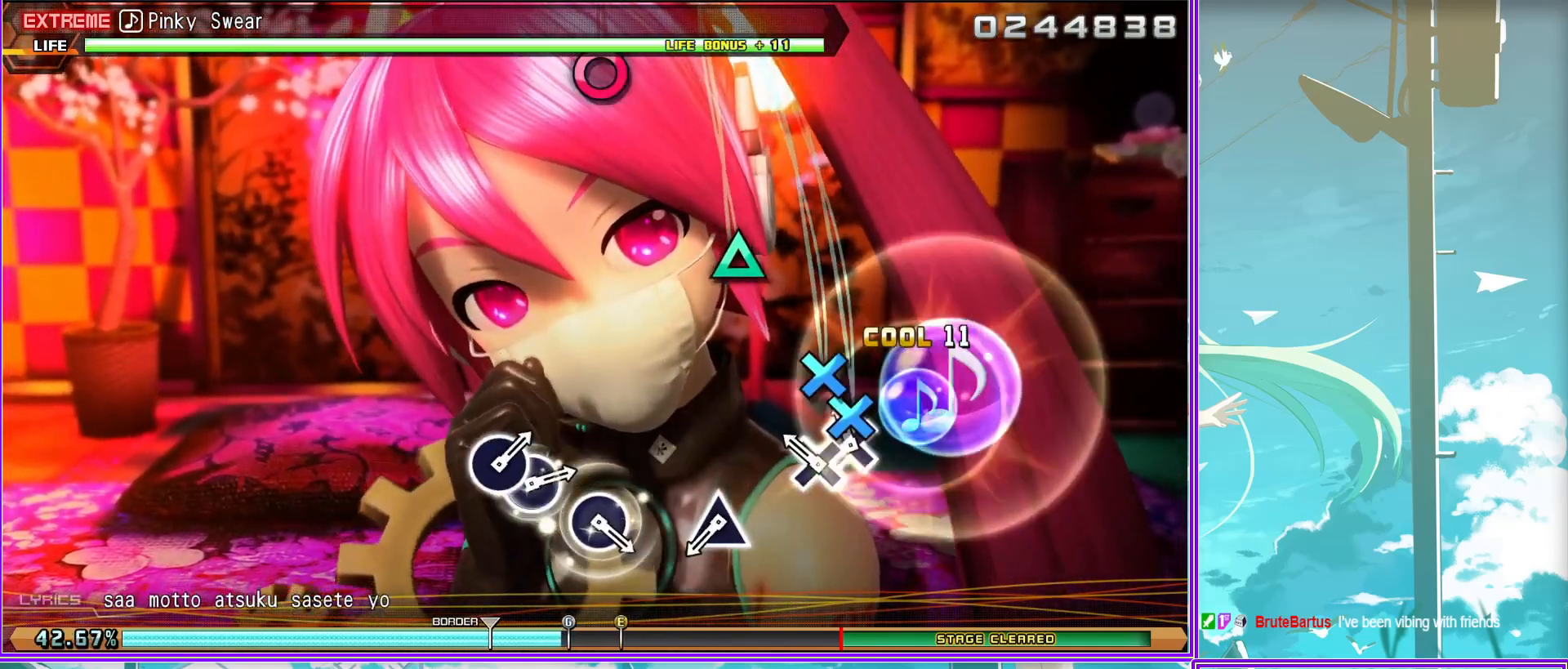
{"buttons": ["CIRCLE"], "left_stick": "center", "right_stick": "center", "events": [[17, "TRIANGLE", "up"], [250, "CIRCLE", "down"], [333, "CIRCLE", "up"], [433, "CIRCLE", "down"]]}
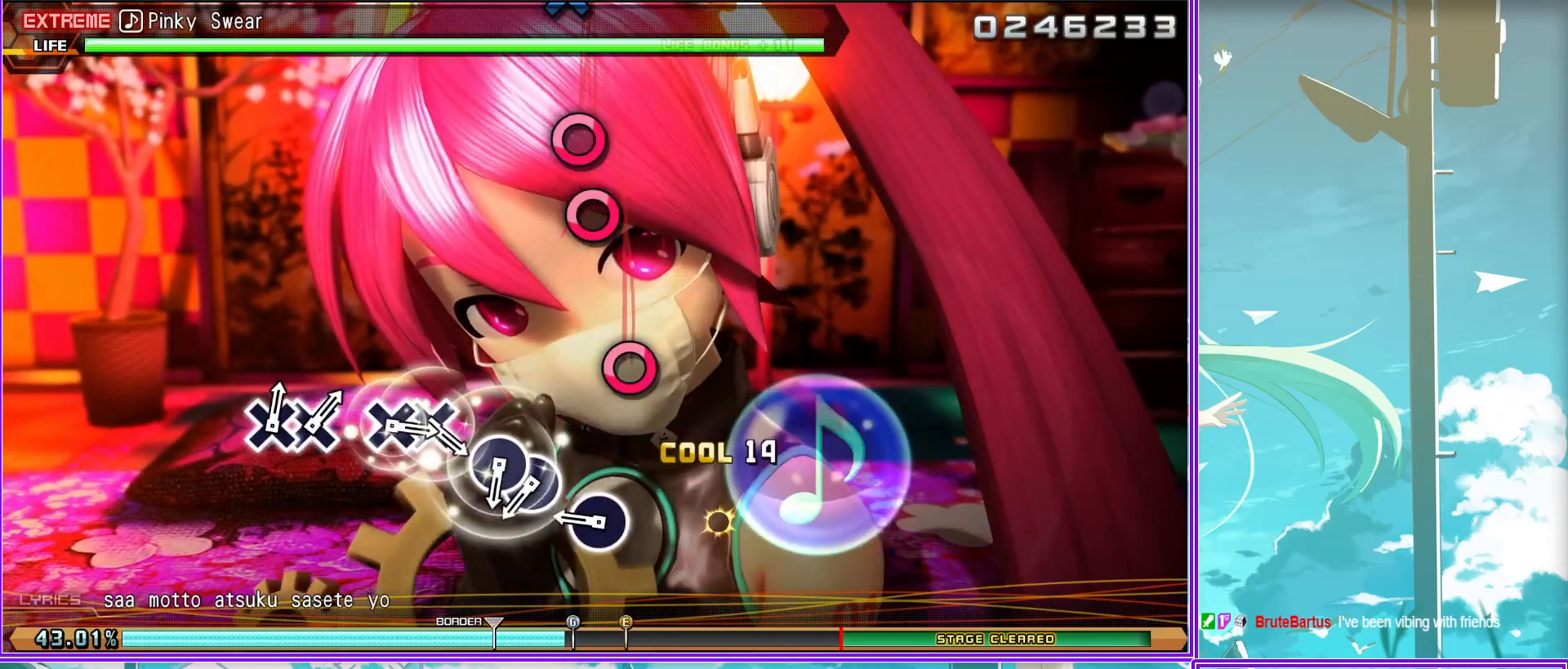
{"buttons": ["CROSS"], "left_stick": "center", "right_stick": "center", "events": [[17, "DPAD_RIGHT", "down"], [50, "CIRCLE", "up"], [133, "DPAD_RIGHT", "up"], [217, "CROSS", "down"], [317, "DPAD_DOWN", "down"], [367, "CROSS", "up"], [433, "DPAD_DOWN", "up"], [500, "CROSS", "down"]]}
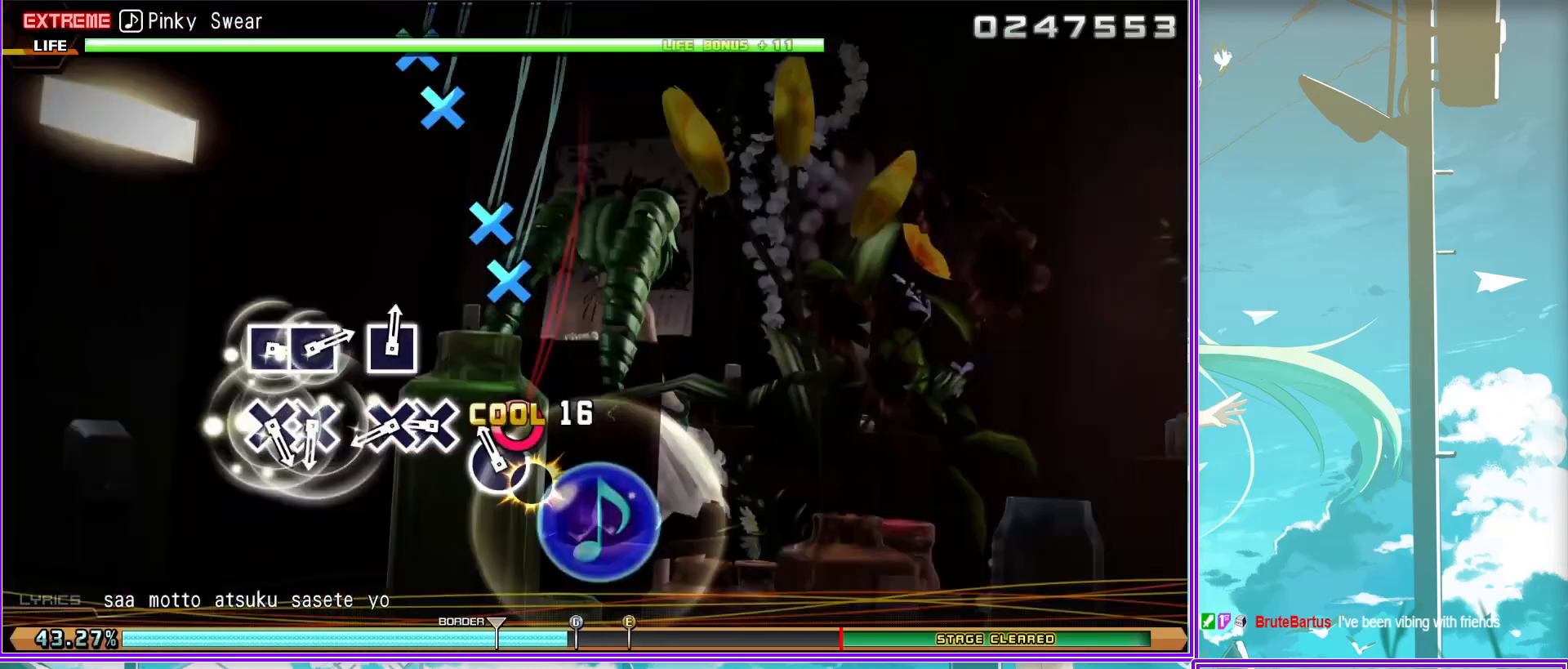
{"buttons": ["DPAD_LEFT"], "left_stick": "center", "right_stick": "center", "events": [[83, "DPAD_DOWN", "down"], [167, "CROSS", "up"], [200, "DPAD_DOWN", "up"], [300, "SQUARE", "down"], [433, "DPAD_LEFT", "down"], [467, "SQUARE", "up"]]}
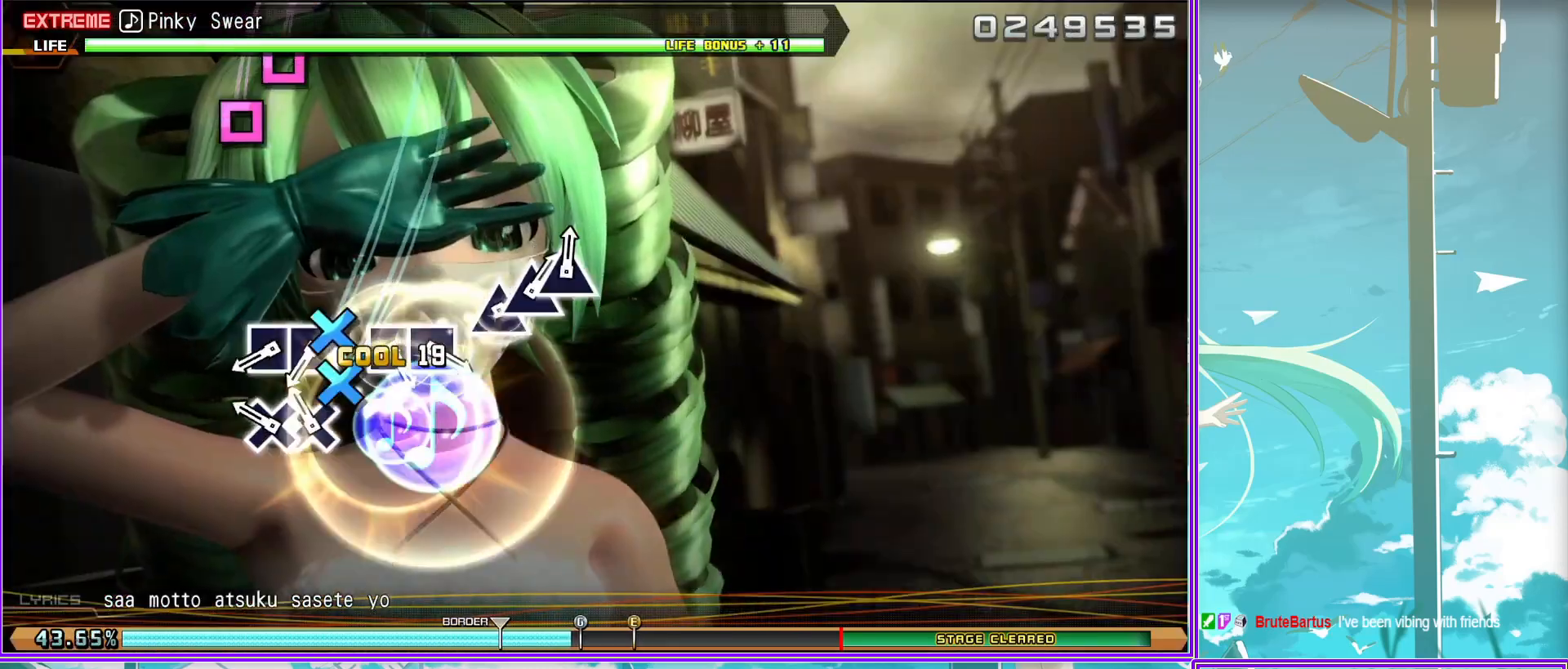
{"buttons": ["TRIANGLE"], "left_stick": "center", "right_stick": "center", "events": [[50, "DPAD_LEFT", "up"], [150, "SQUARE", "down"], [283, "DPAD_LEFT", "down"], [333, "SQUARE", "up"], [383, "DPAD_LEFT", "up"], [467, "TRIANGLE", "down"]]}
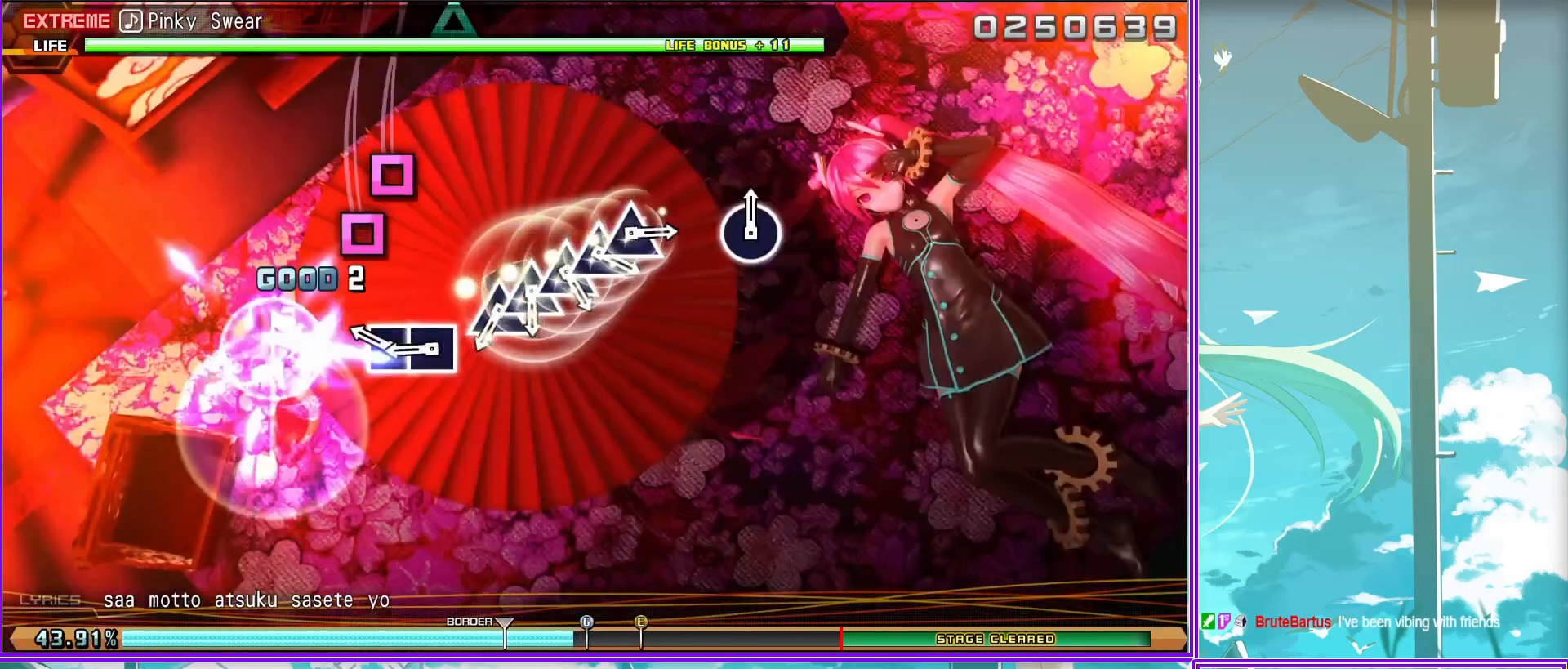
{"buttons": ["TRIANGLE"], "left_stick": "center", "right_stick": "center", "events": [[50, "DPAD_UP", "down"], [100, "TRIANGLE", "up"], [183, "TRIANGLE", "down"], [200, "DPAD_UP", "up"], [300, "DPAD_UP", "down"], [350, "TRIANGLE", "up"], [400, "TRIANGLE", "down"], [483, "DPAD_UP", "up"]]}
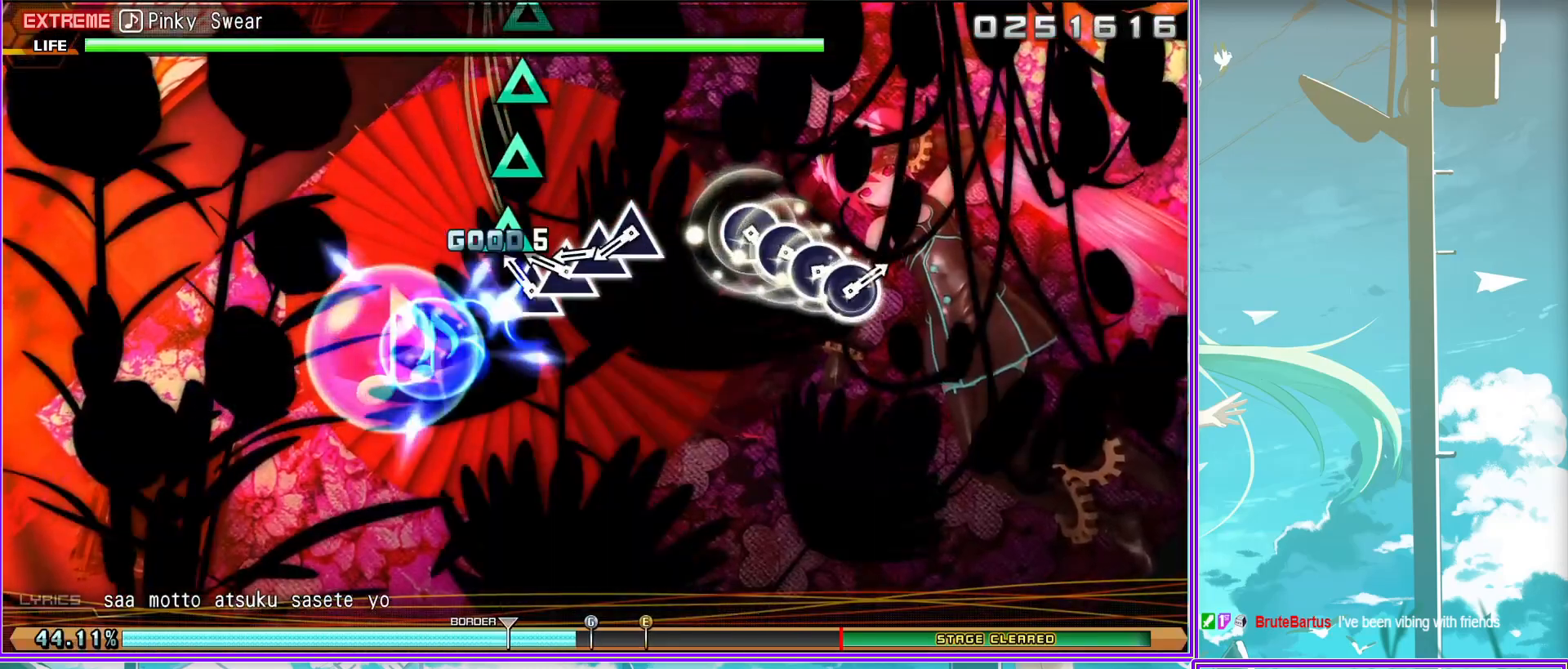
{"buttons": ["CIRCLE"], "left_stick": "center", "right_stick": "center", "events": [[33, "TRIANGLE", "up"], [167, "CIRCLE", "down"], [267, "DPAD_RIGHT", "down"], [317, "CIRCLE", "up"], [400, "CIRCLE", "down"], [400, "DPAD_RIGHT", "up"]]}
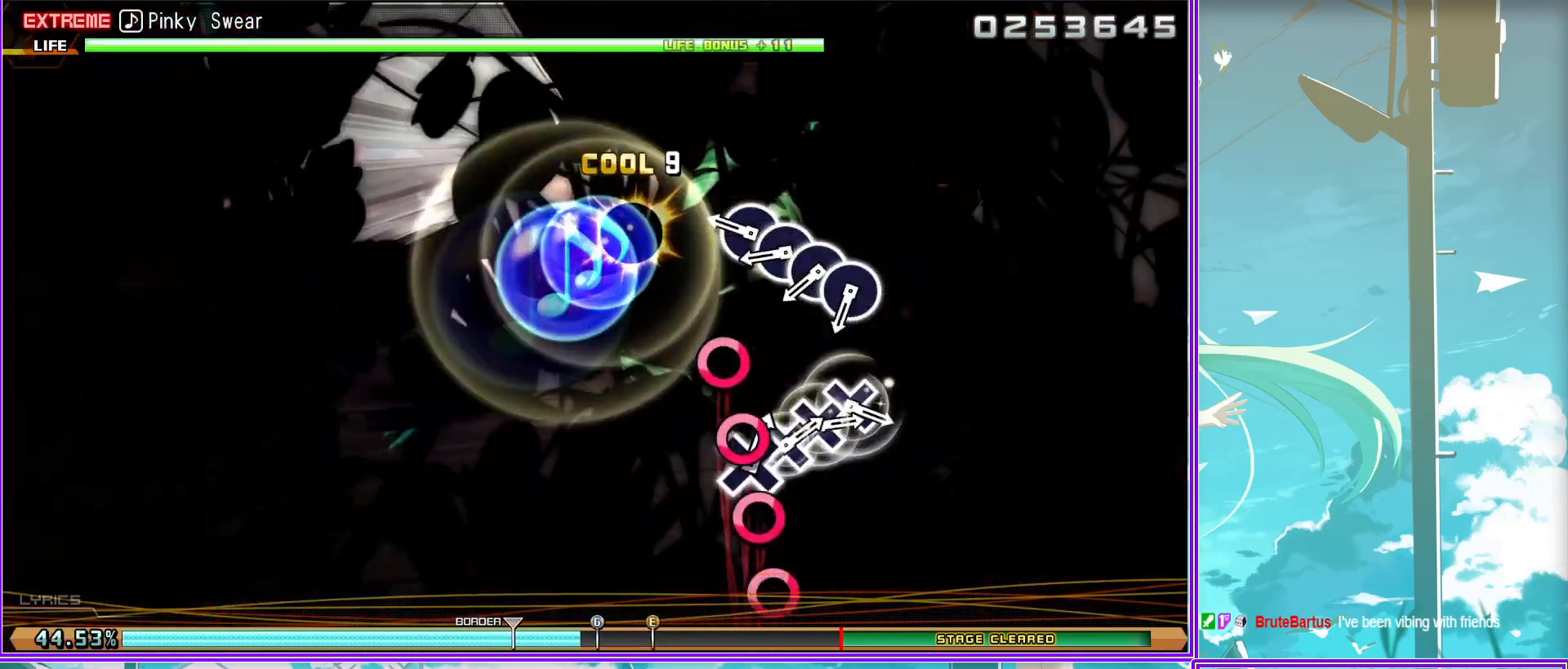
{"buttons": [], "left_stick": "center", "right_stick": "center", "events": [[33, "DPAD_RIGHT", "down"], [83, "CIRCLE", "up"], [133, "DPAD_RIGHT", "up"], [300, "CROSS", "down"], [367, "DPAD_DOWN", "down"], [433, "CROSS", "up"], [483, "DPAD_DOWN", "up"]]}
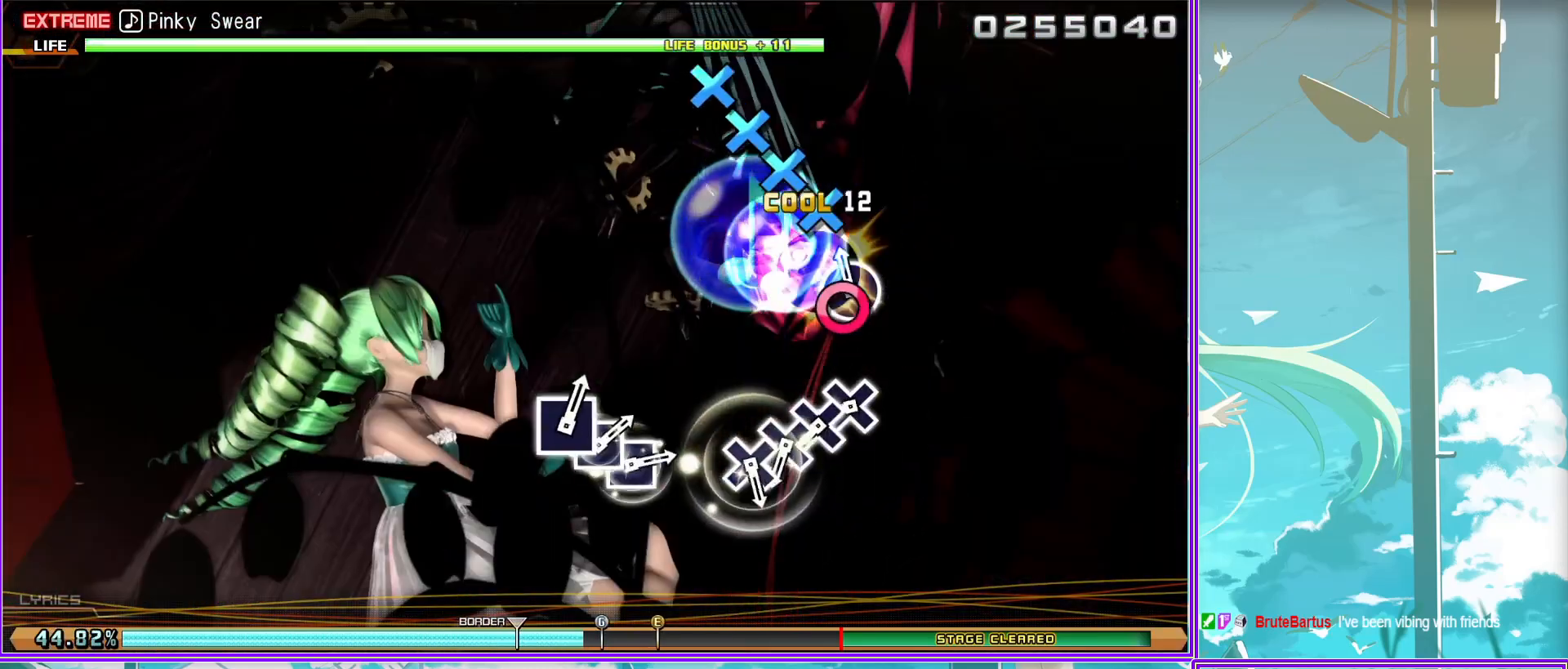
{"buttons": ["SQUARE", "DPAD_LEFT"], "left_stick": "center", "right_stick": "center", "events": [[33, "CROSS", "down"], [100, "DPAD_DOWN", "down"], [217, "CROSS", "up"], [217, "DPAD_DOWN", "up"], [383, "SQUARE", "down"], [500, "DPAD_LEFT", "down"]]}
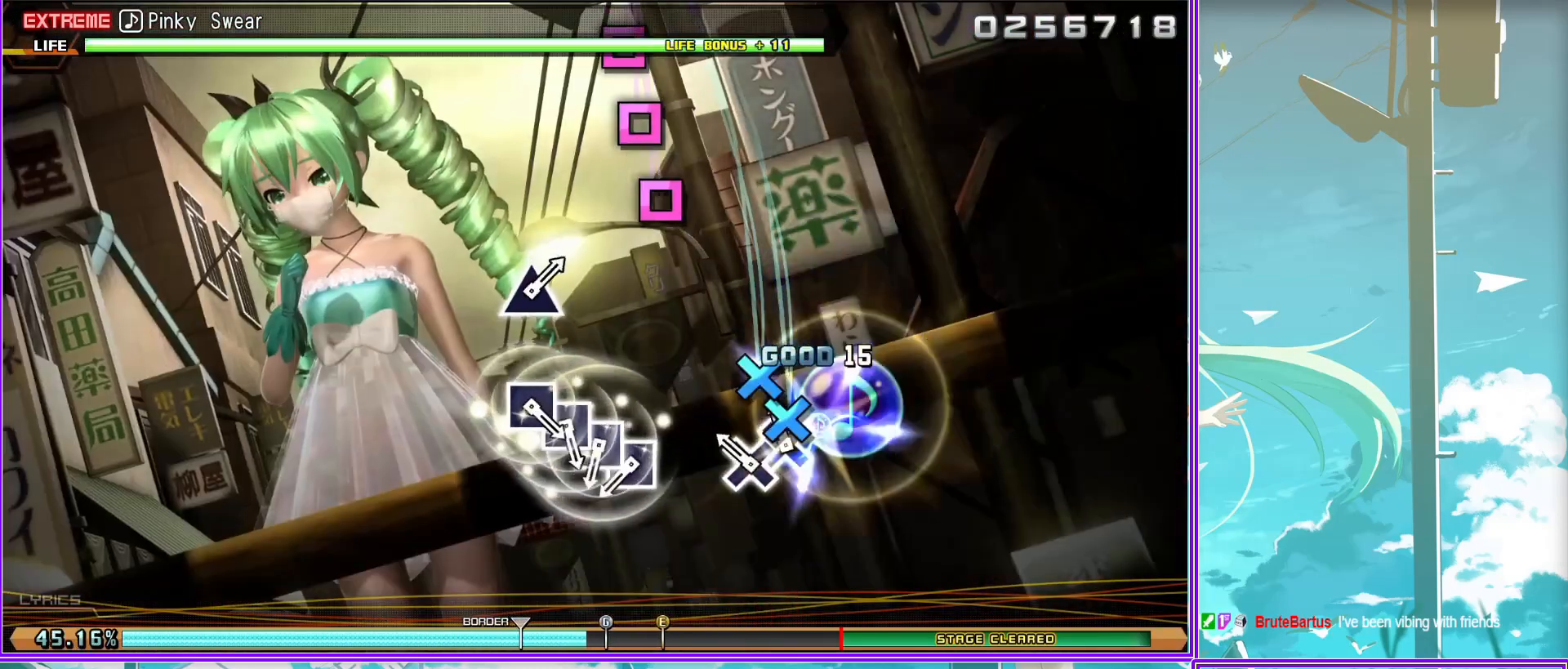
{"buttons": [], "left_stick": "center", "right_stick": "center", "events": [[33, "SQUARE", "up"], [167, "DPAD_LEFT", "up"], [167, "SQUARE", "down"], [267, "DPAD_LEFT", "down"], [333, "SQUARE", "up"], [417, "DPAD_LEFT", "up"]]}
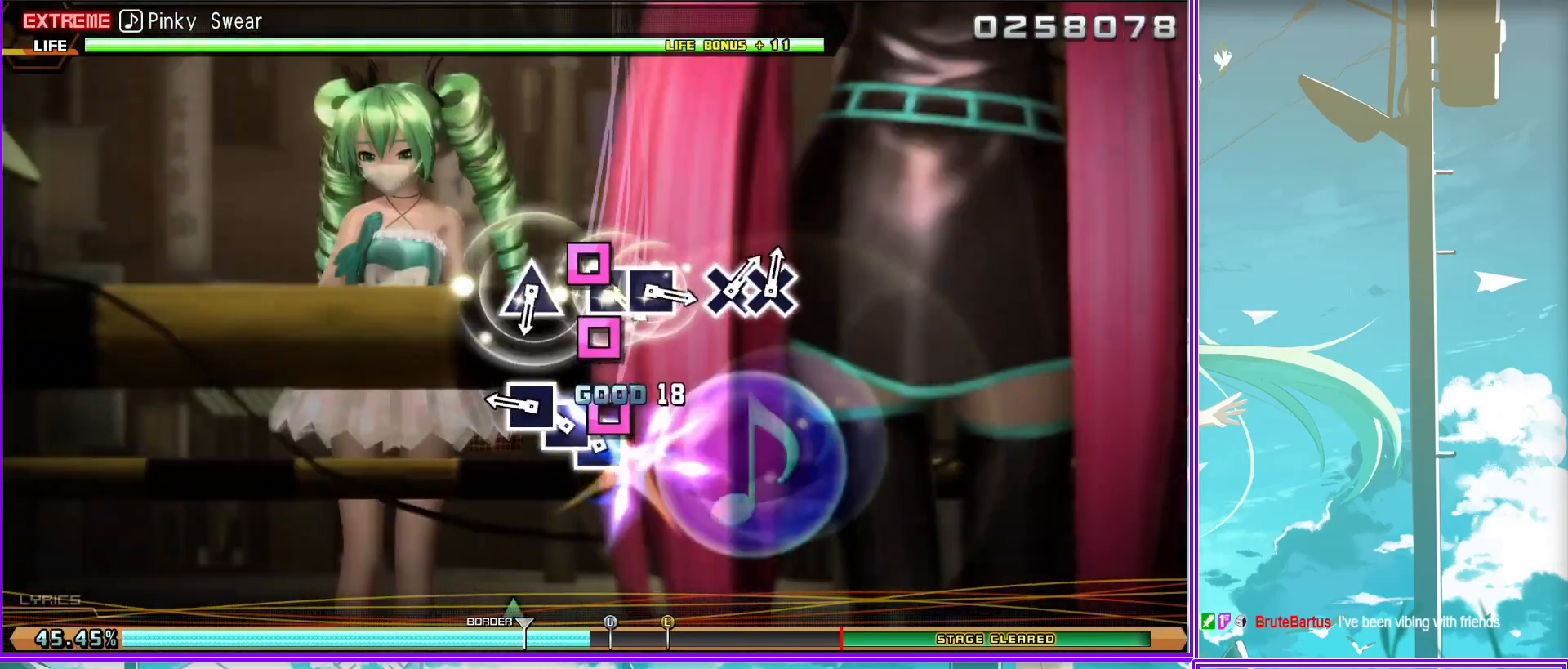
{"buttons": [], "left_stick": "center", "right_stick": "center", "events": [[50, "TRIANGLE", "down"], [167, "TRIANGLE", "up"], [267, "SQUARE", "down"], [317, "DPAD_LEFT", "down"], [450, "SQUARE", "up"], [467, "DPAD_LEFT", "up"]]}
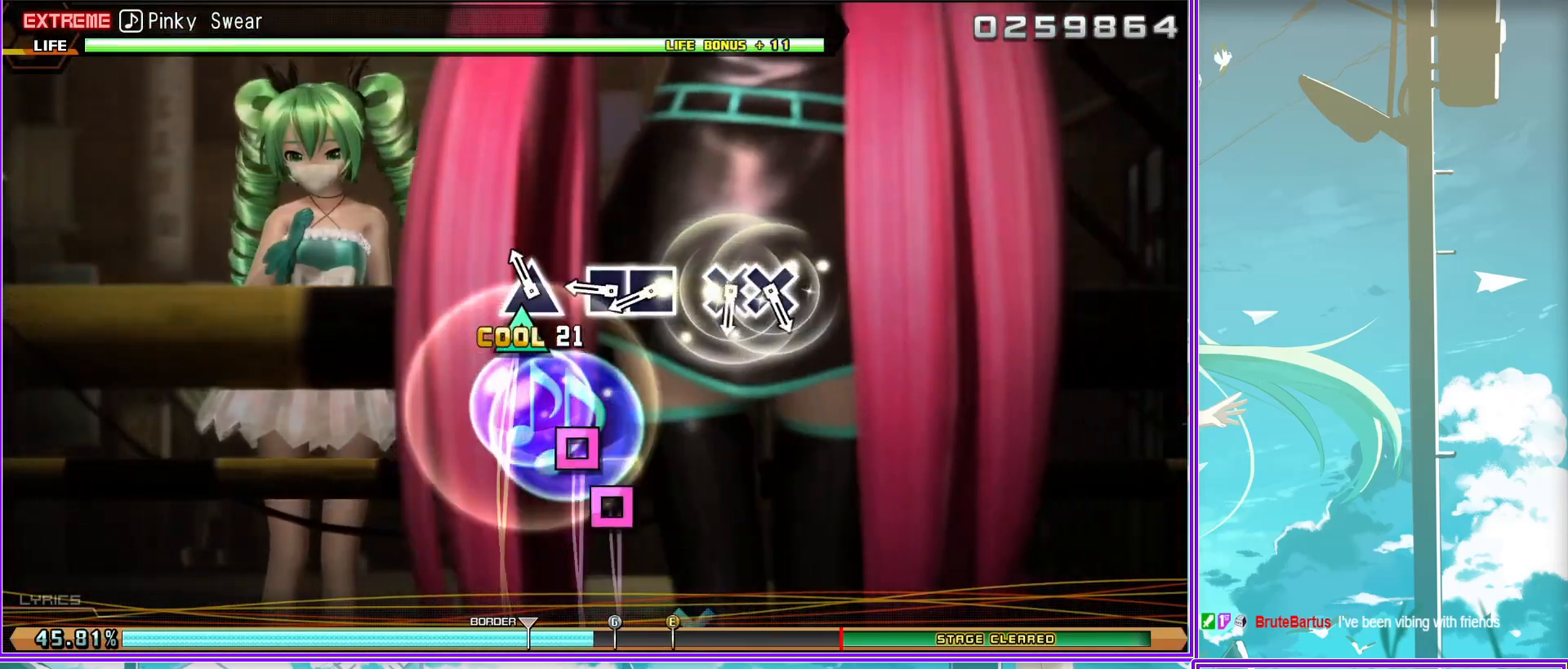
{"buttons": [], "left_stick": "center", "right_stick": "center", "events": [[100, "CROSS", "down"], [100, "DPAD_DOWN", "down"], [183, "DPAD_DOWN", "up"], [250, "CROSS", "up"]]}
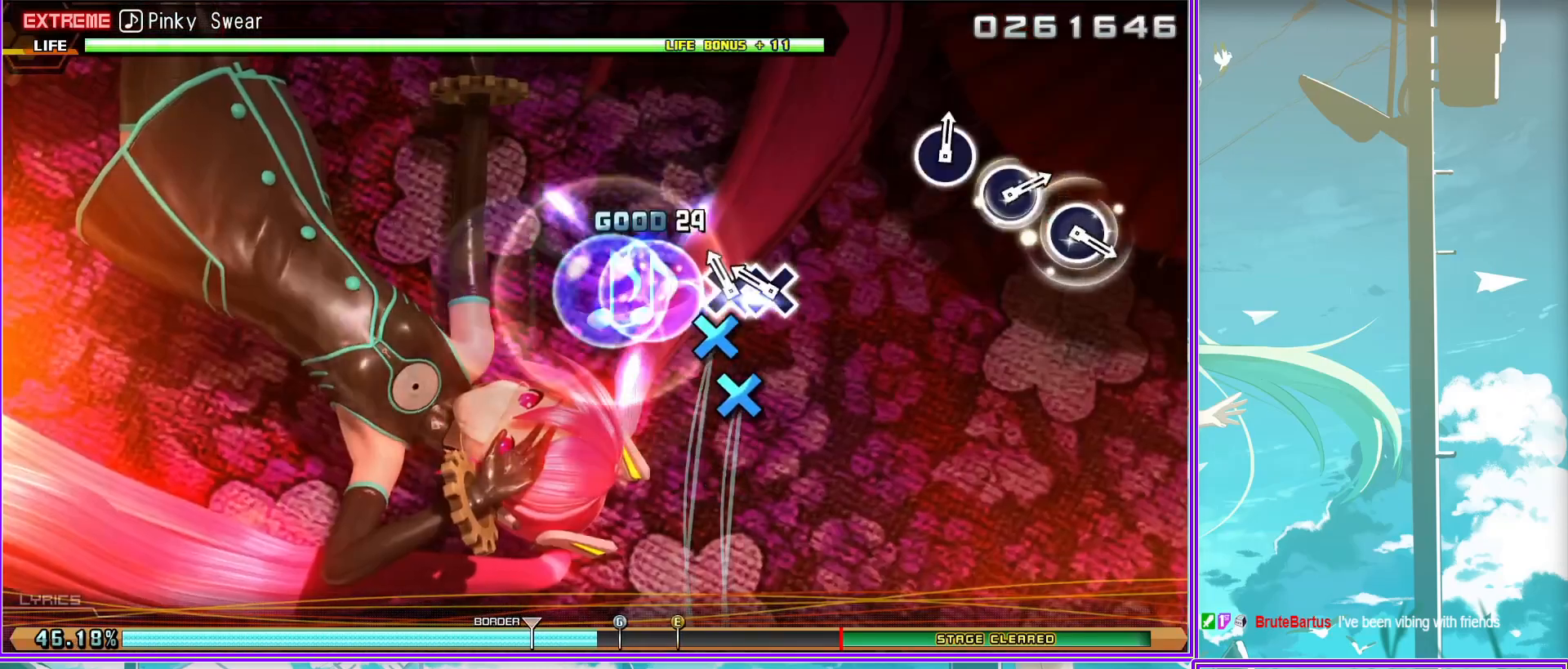
{"buttons": ["CIRCLE"], "left_stick": "center", "right_stick": "center", "events": [[267, "CIRCLE", "down"], [350, "CIRCLE", "up"], [500, "CIRCLE", "down"]]}
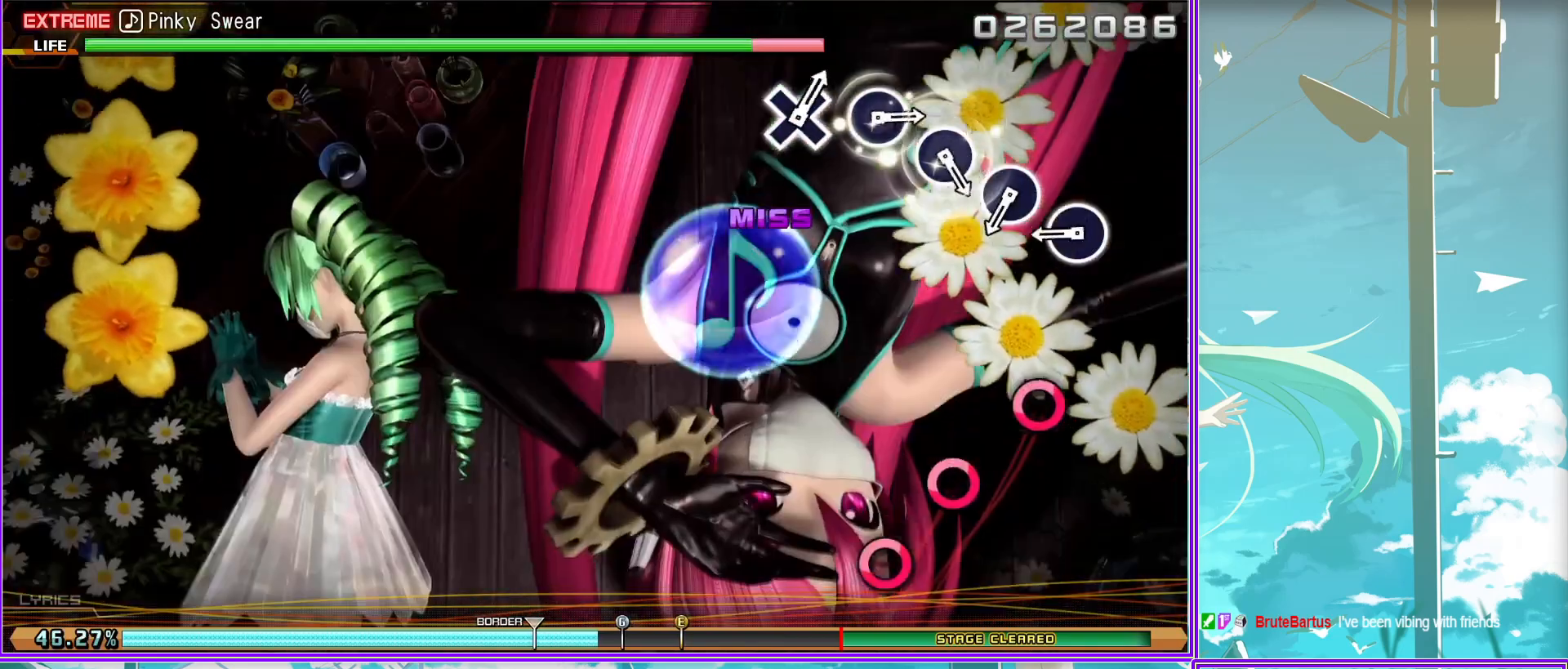
{"buttons": [], "left_stick": "center", "right_stick": "center", "events": [[50, "CIRCLE", "up"], [167, "CIRCLE", "down"], [283, "CIRCLE", "up"], [333, "CIRCLE", "down"], [433, "CIRCLE", "up"]]}
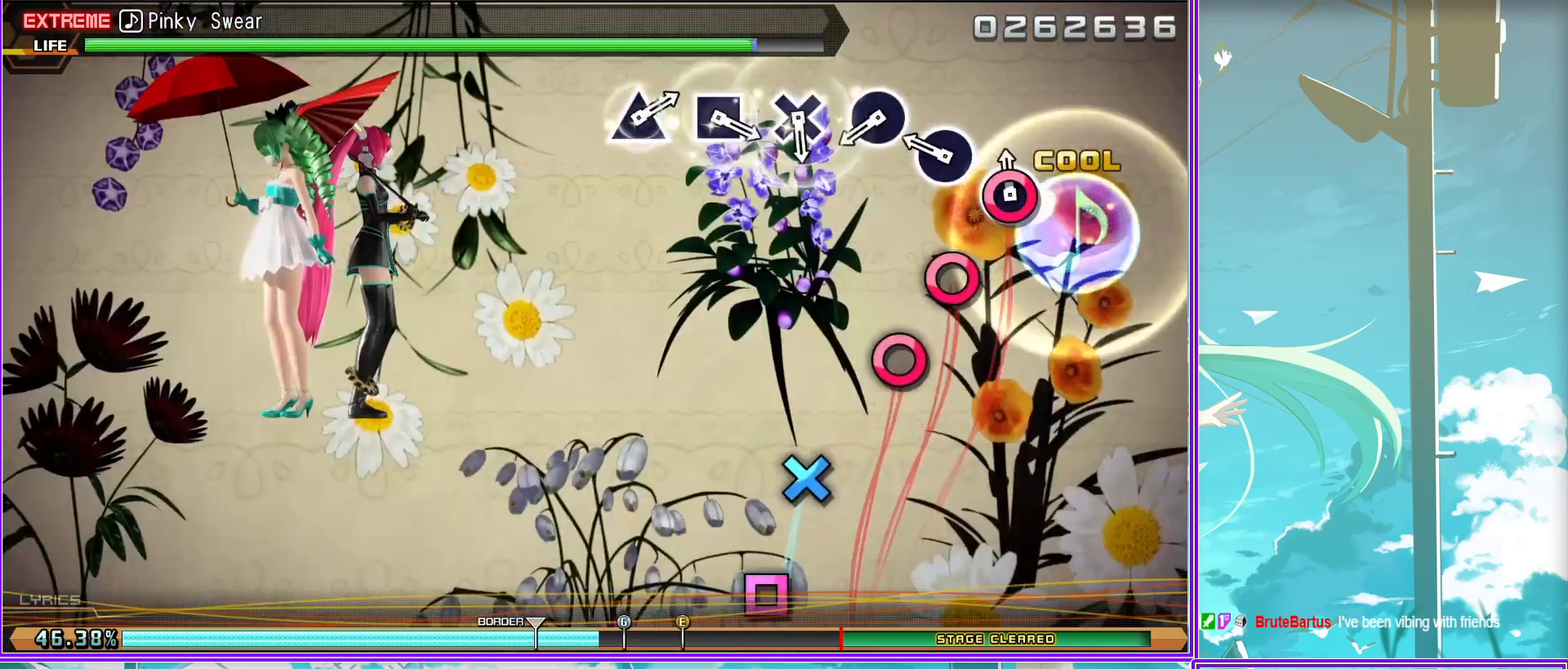
{"buttons": ["TRIANGLE"], "left_stick": "center", "right_stick": "center", "events": [[33, "CROSS", "down"], [133, "CROSS", "up"], [283, "SQUARE", "down"], [383, "SQUARE", "up"], [500, "TRIANGLE", "down"]]}
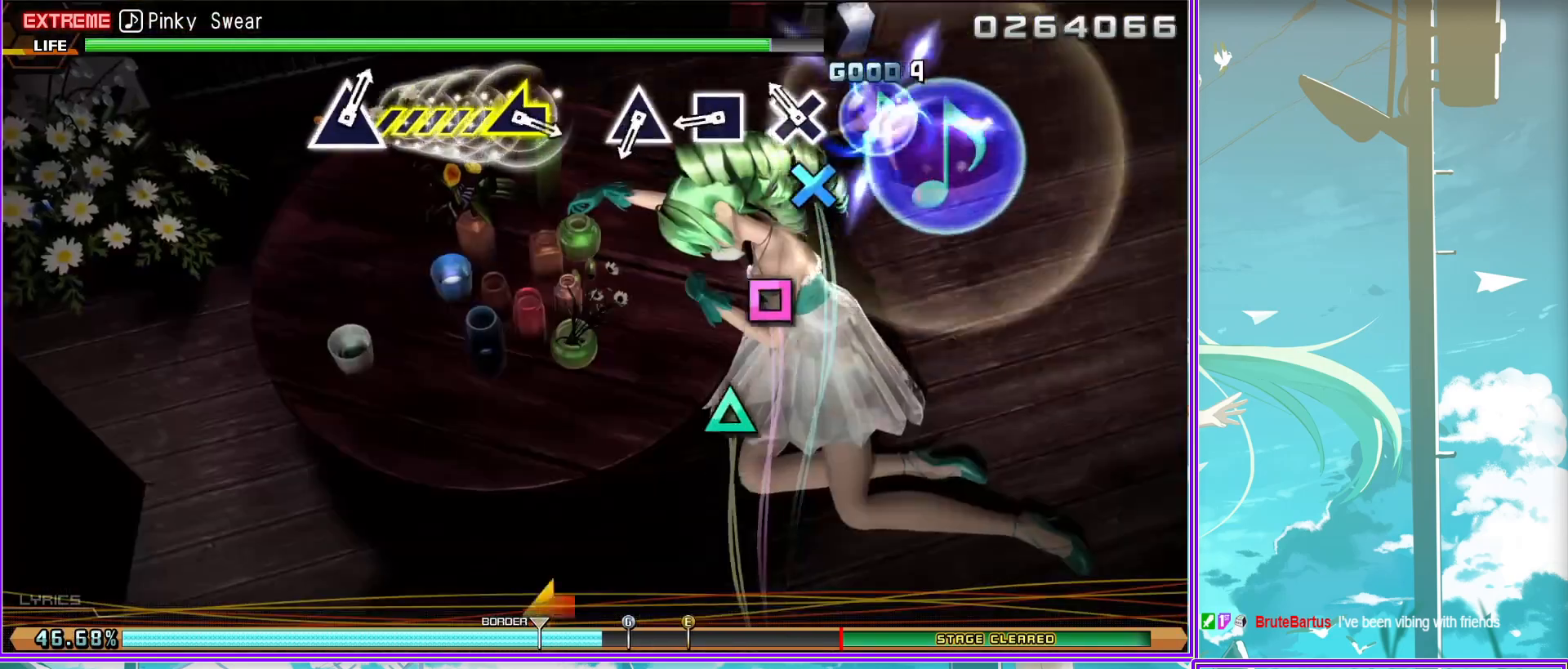
{"buttons": [], "left_stick": "left", "right_stick": "center", "events": [[133, "TRIANGLE", "up"], [250, "left_stick", "left"]]}
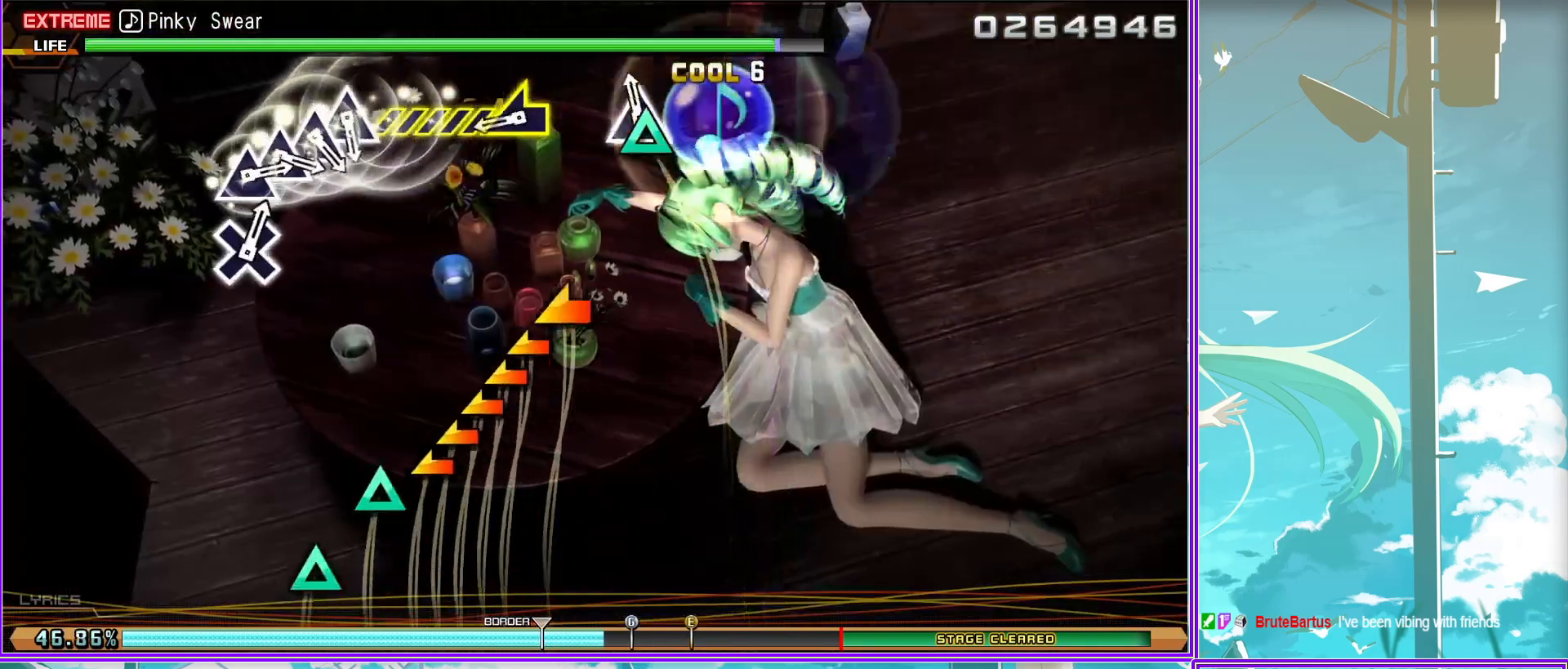
{"buttons": [], "left_stick": "center", "right_stick": "center", "events": [[83, "left_stick", "center"], [100, "TRIANGLE", "down"], [250, "TRIANGLE", "up"], [267, "DPAD_UP", "down"], [350, "TRIANGLE", "down"], [433, "DPAD_UP", "up"], [500, "TRIANGLE", "up"]]}
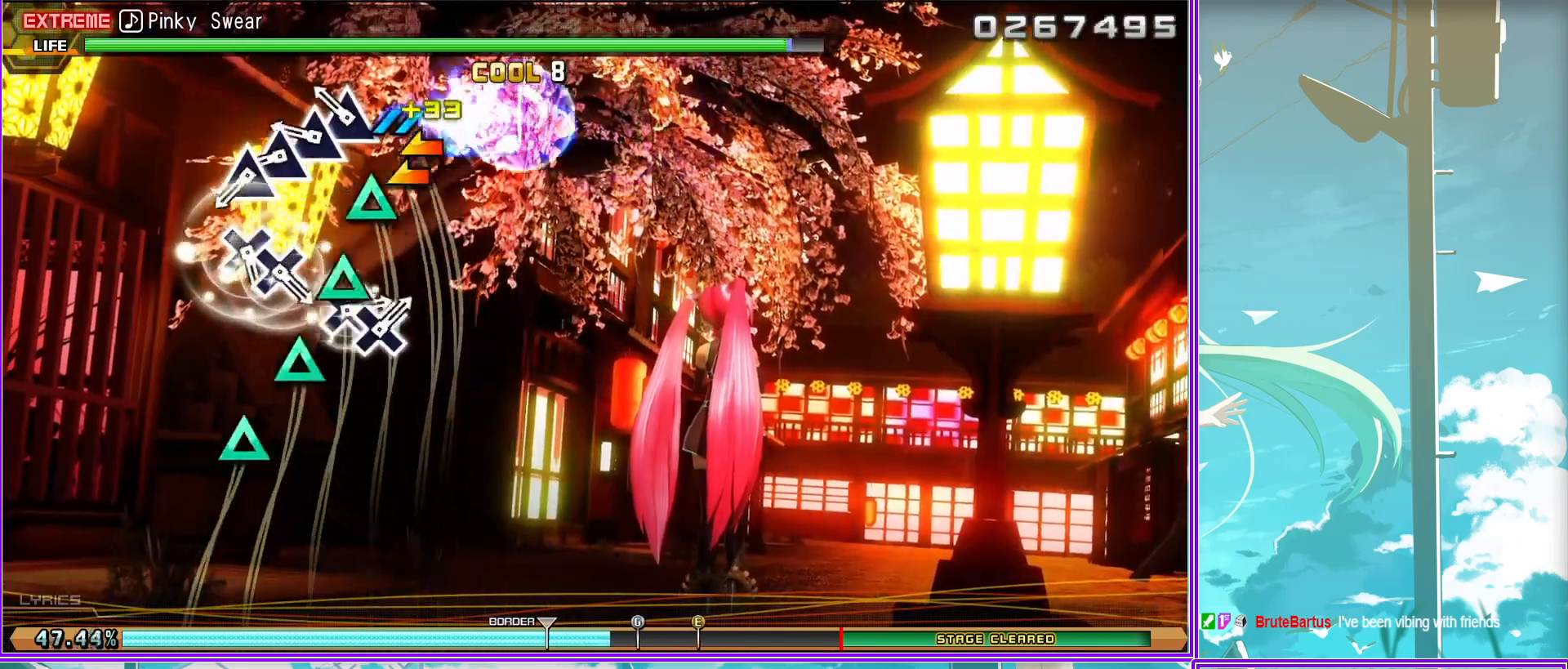
{"buttons": ["CROSS"], "left_stick": "center", "right_stick": "center", "events": [[133, "CROSS", "down"], [217, "DPAD_DOWN", "down"], [250, "CROSS", "up"], [383, "DPAD_DOWN", "up"], [483, "CROSS", "down"]]}
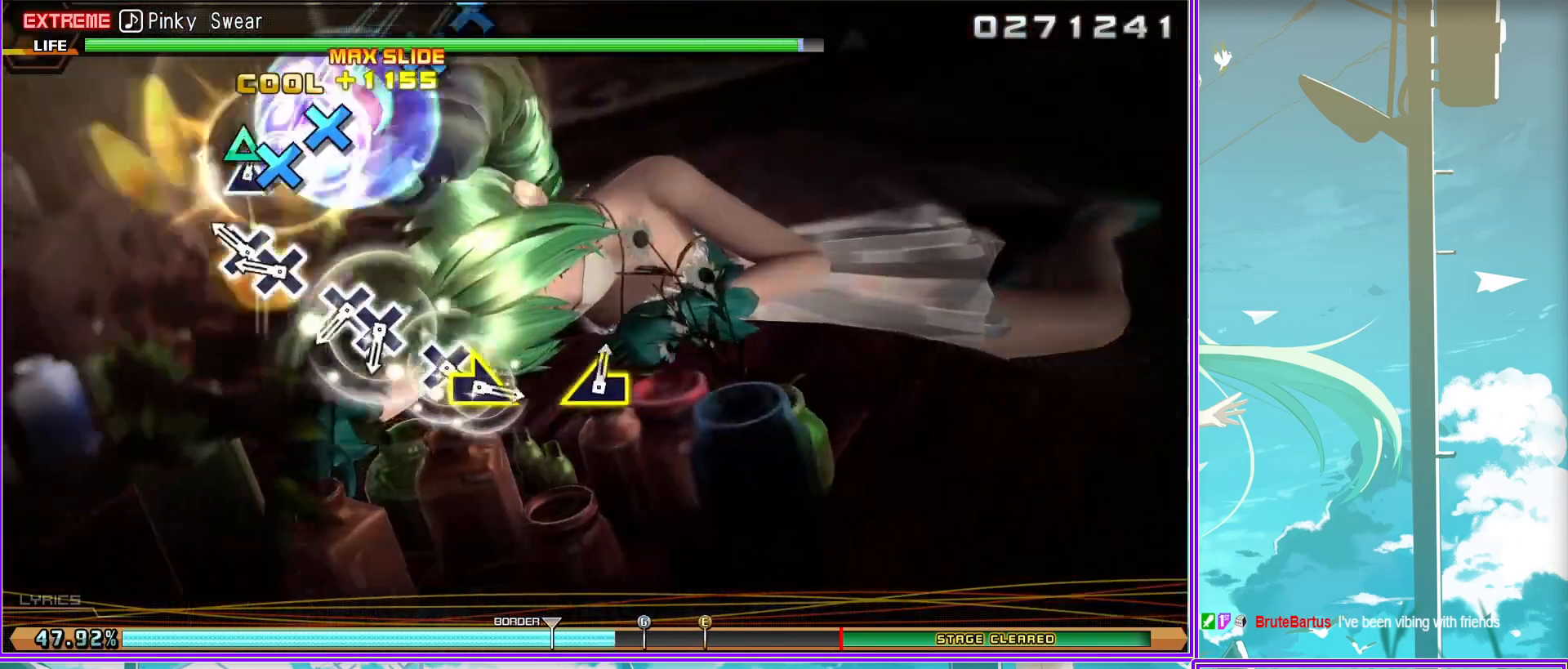
{"buttons": [], "left_stick": "right", "right_stick": "center", "events": [[50, "DPAD_DOWN", "down"], [150, "CROSS", "up"], [200, "DPAD_DOWN", "up"], [250, "CROSS", "down"], [383, "CROSS", "up"], [383, "left_stick", "right"]]}
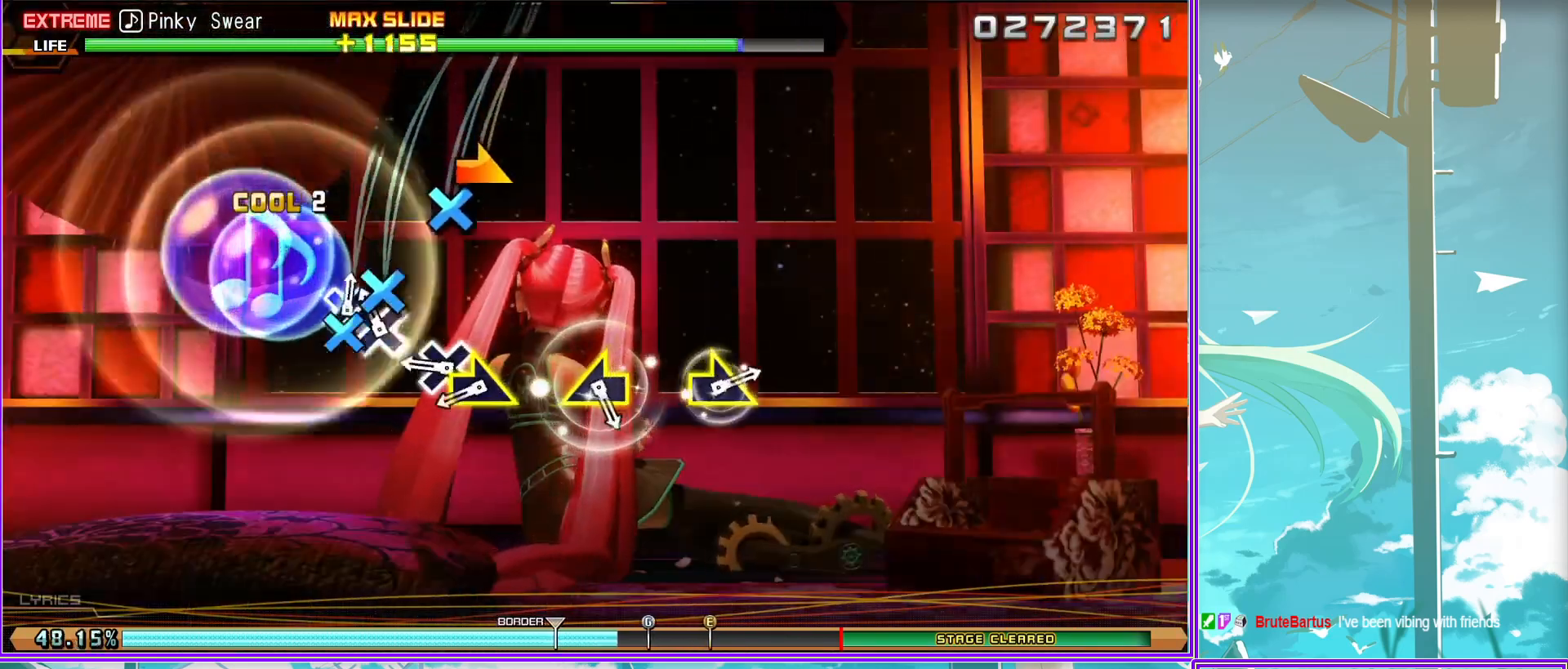
{"buttons": [], "left_stick": "right", "right_stick": "center", "events": [[233, "left_stick", "left"], [500, "left_stick", "right"]]}
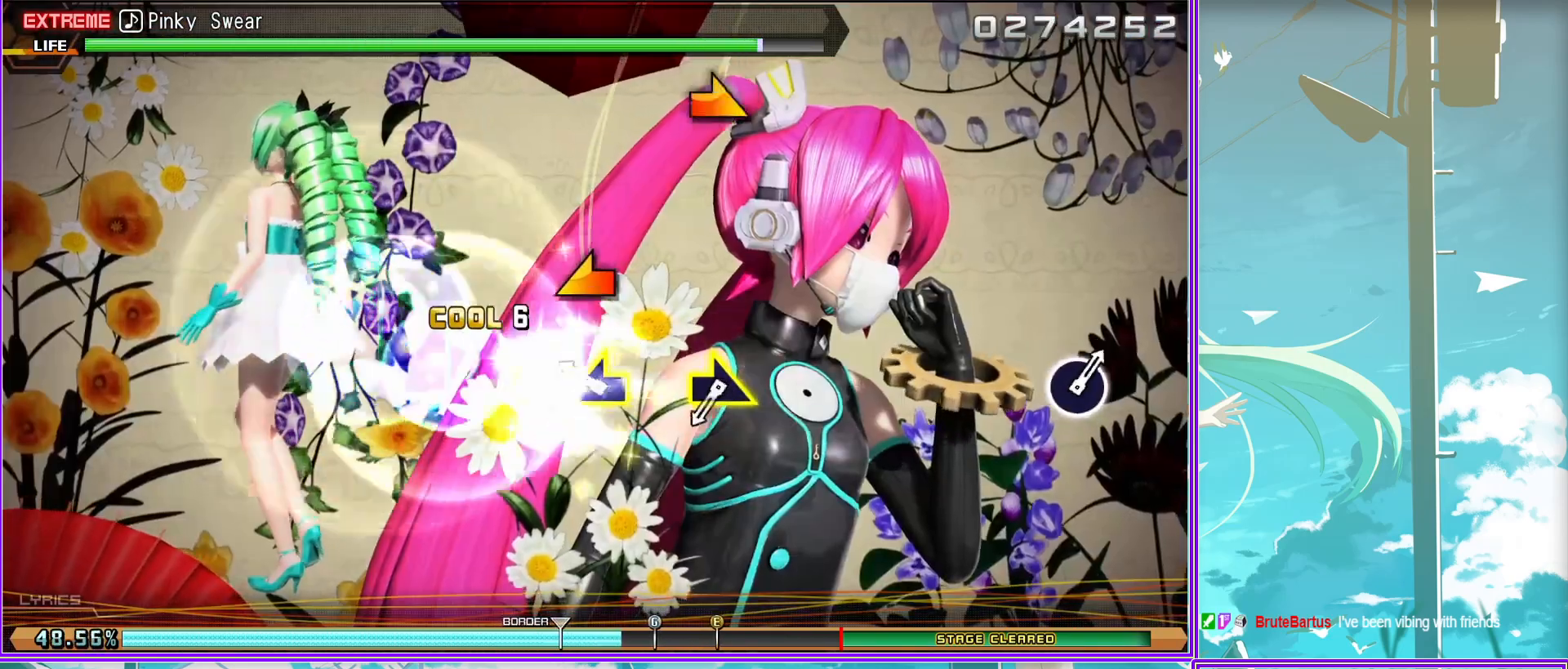
{"buttons": [], "left_stick": "center", "right_stick": "center", "events": [[233, "left_stick", "center"]]}
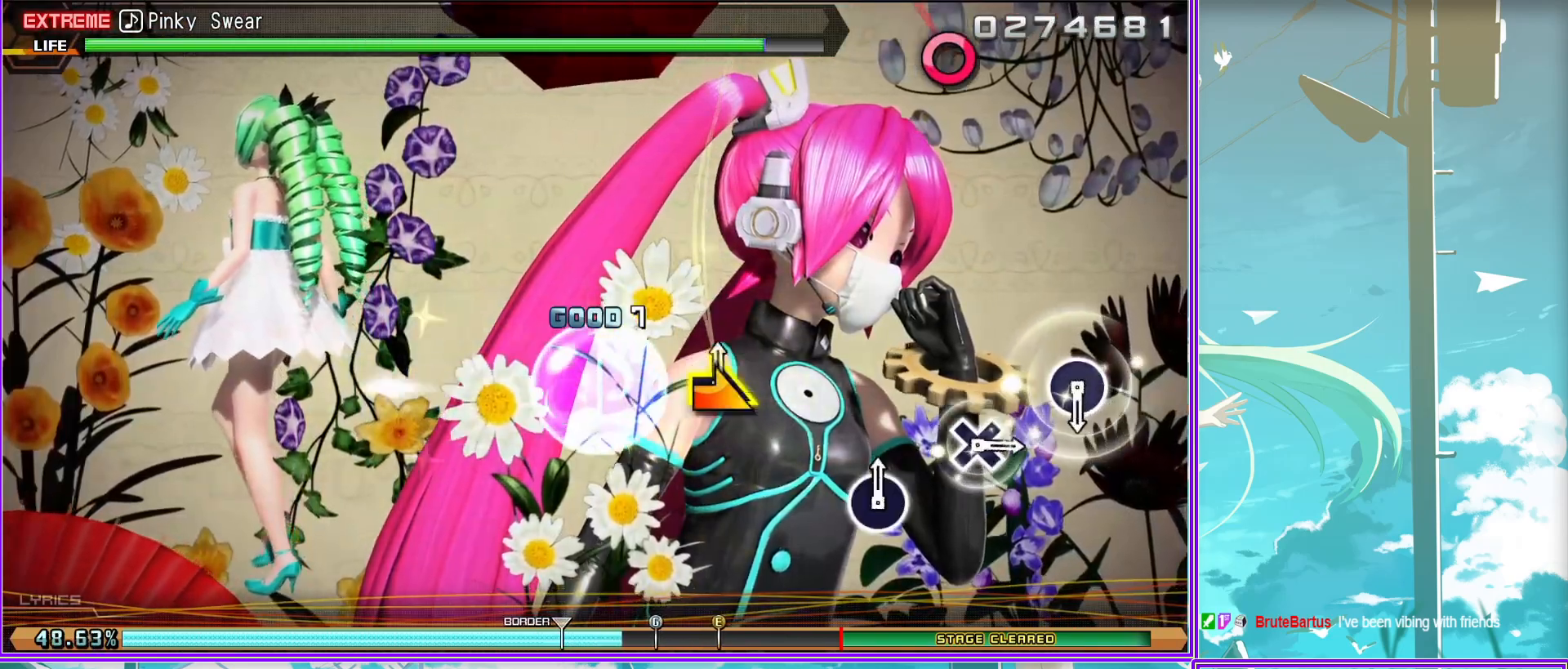
{"buttons": [], "left_stick": "center", "right_stick": "center", "events": [[50, "CIRCLE", "down"], [183, "CIRCLE", "up"], [400, "CROSS", "down"], [483, "CROSS", "up"]]}
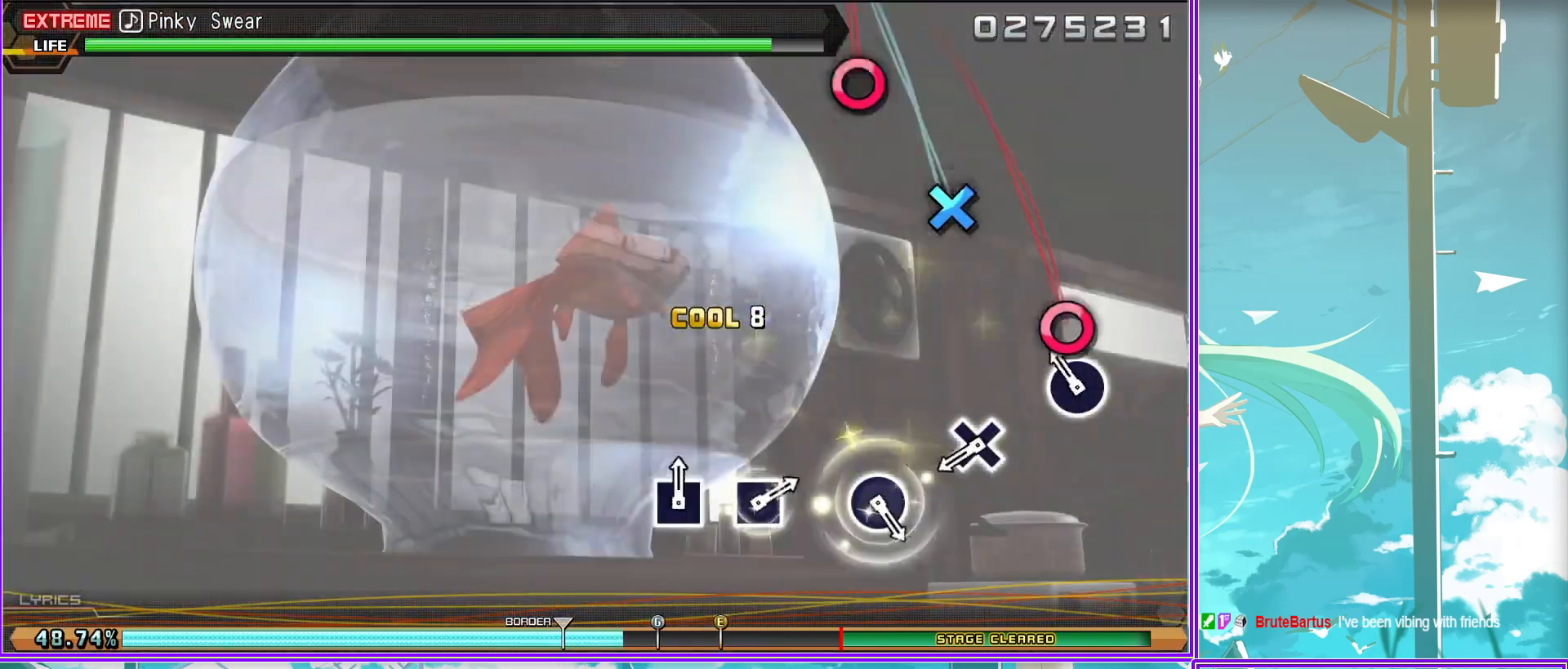
{"buttons": [], "left_stick": "center", "right_stick": "center", "events": [[217, "CIRCLE", "down"], [300, "CIRCLE", "up"]]}
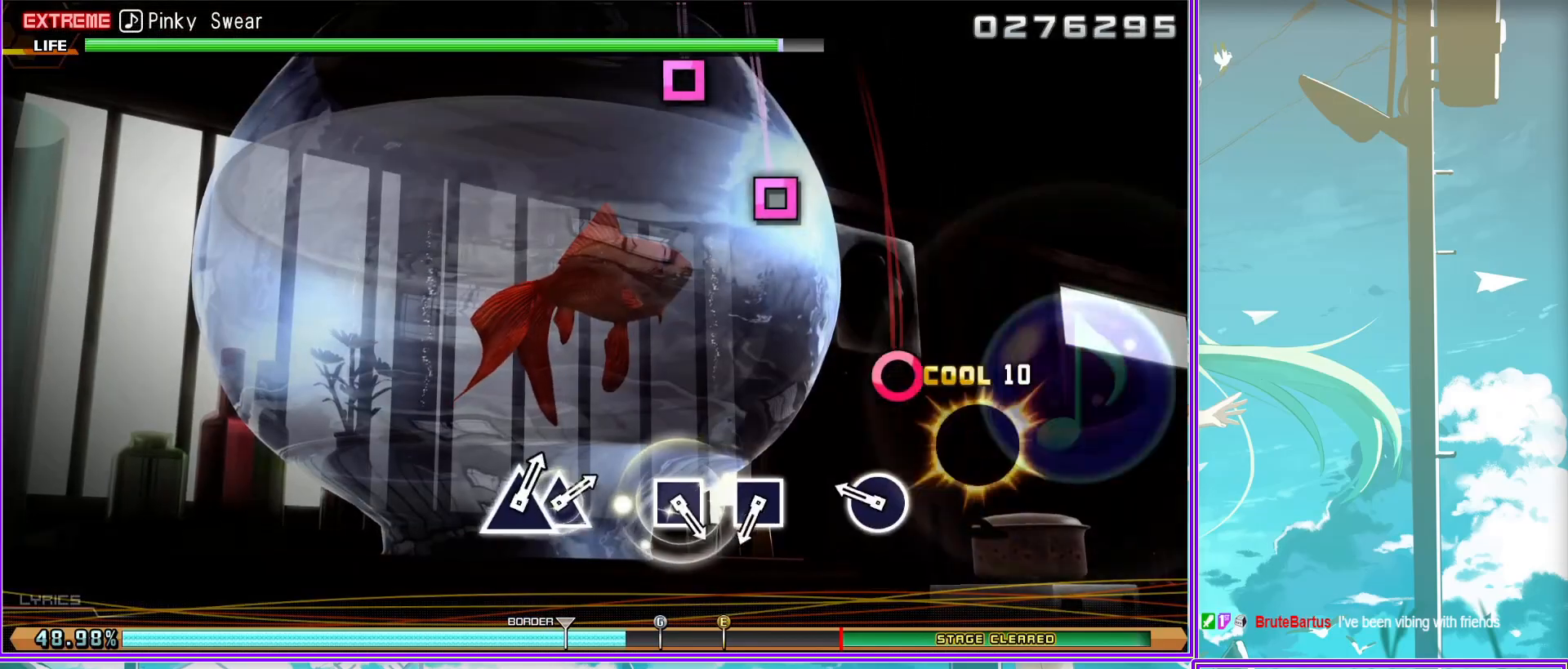
{"buttons": [], "left_stick": "center", "right_stick": "center", "events": [[17, "SQUARE", "down"], [117, "SQUARE", "up"], [300, "SQUARE", "down"], [433, "SQUARE", "up"]]}
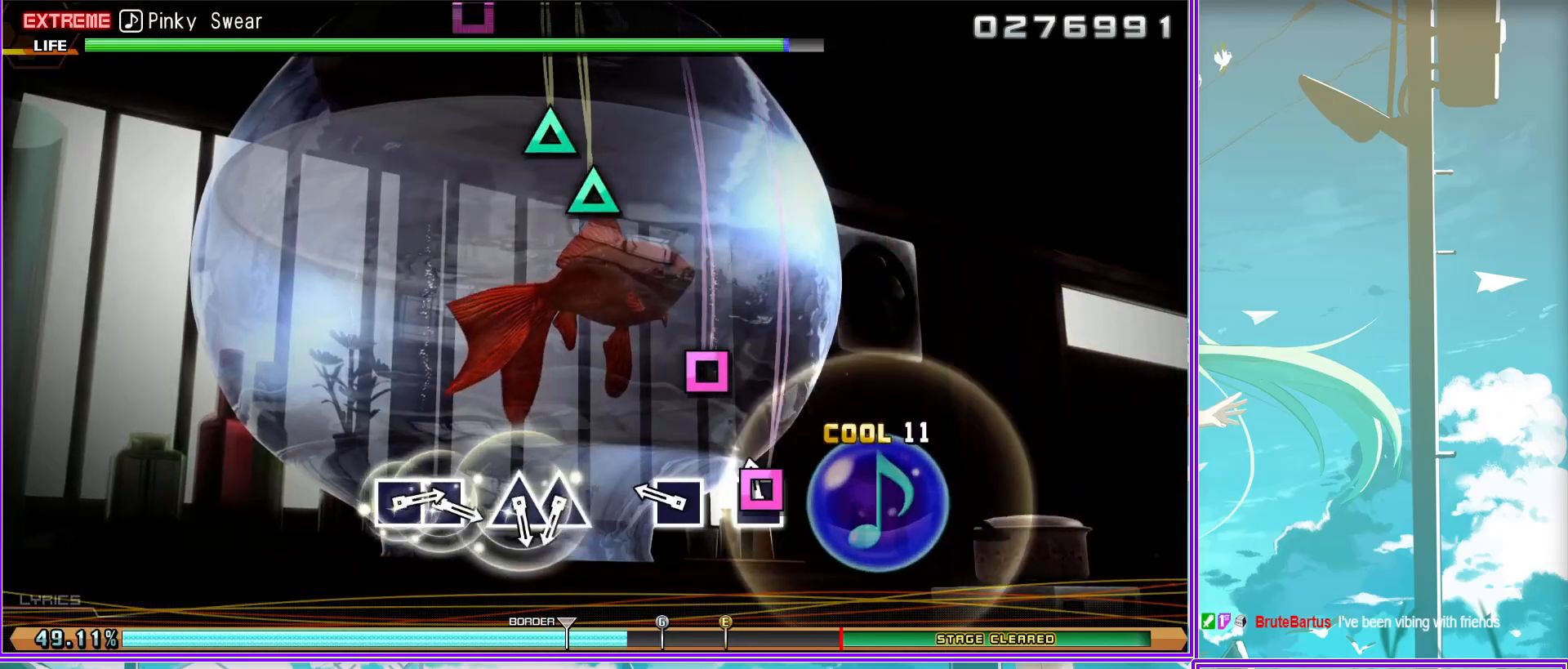
{"buttons": ["DPAD_LEFT"], "left_stick": "center", "right_stick": "center", "events": [[33, "TRIANGLE", "down"], [133, "DPAD_UP", "down"], [167, "TRIANGLE", "up"], [300, "DPAD_UP", "up"], [350, "SQUARE", "down"], [417, "DPAD_LEFT", "down"], [500, "SQUARE", "up"]]}
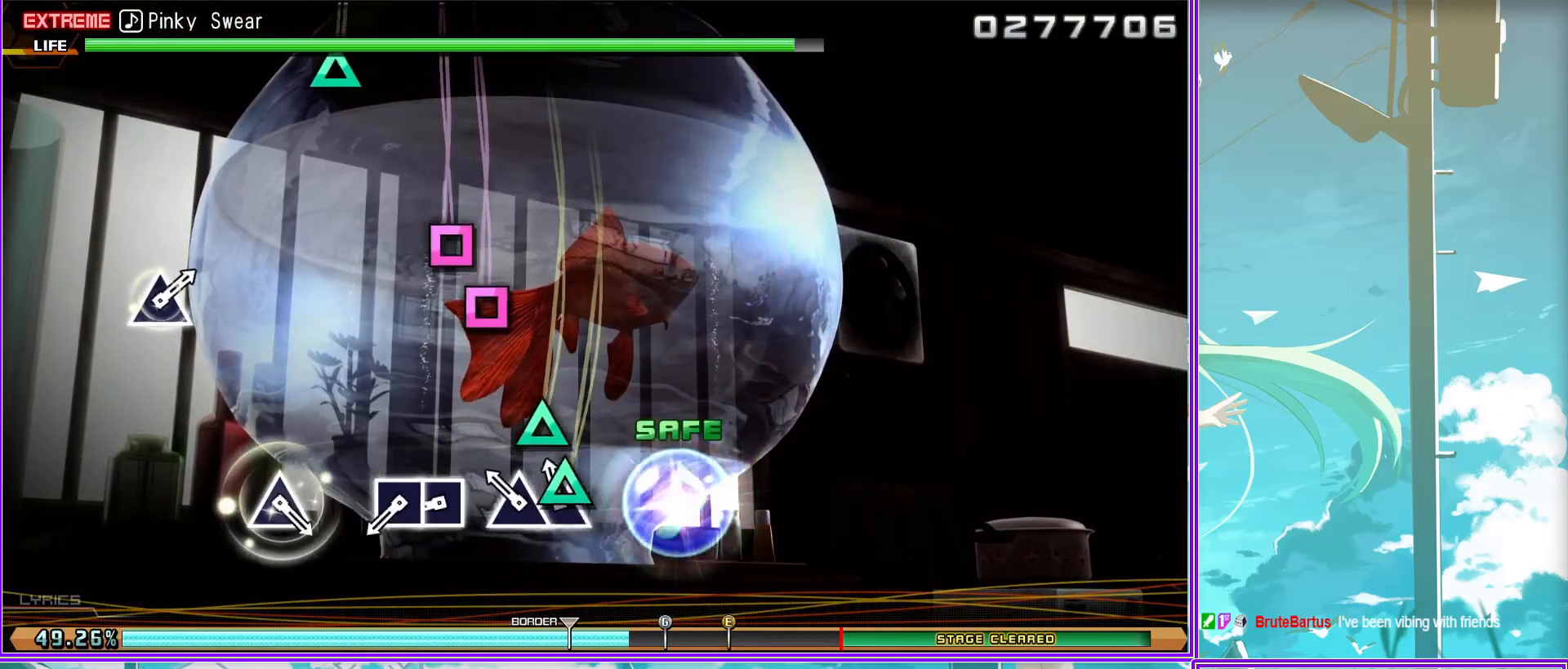
{"buttons": [], "left_stick": "center", "right_stick": "center", "events": [[50, "DPAD_LEFT", "up"], [200, "TRIANGLE", "down"], [317, "TRIANGLE", "up"]]}